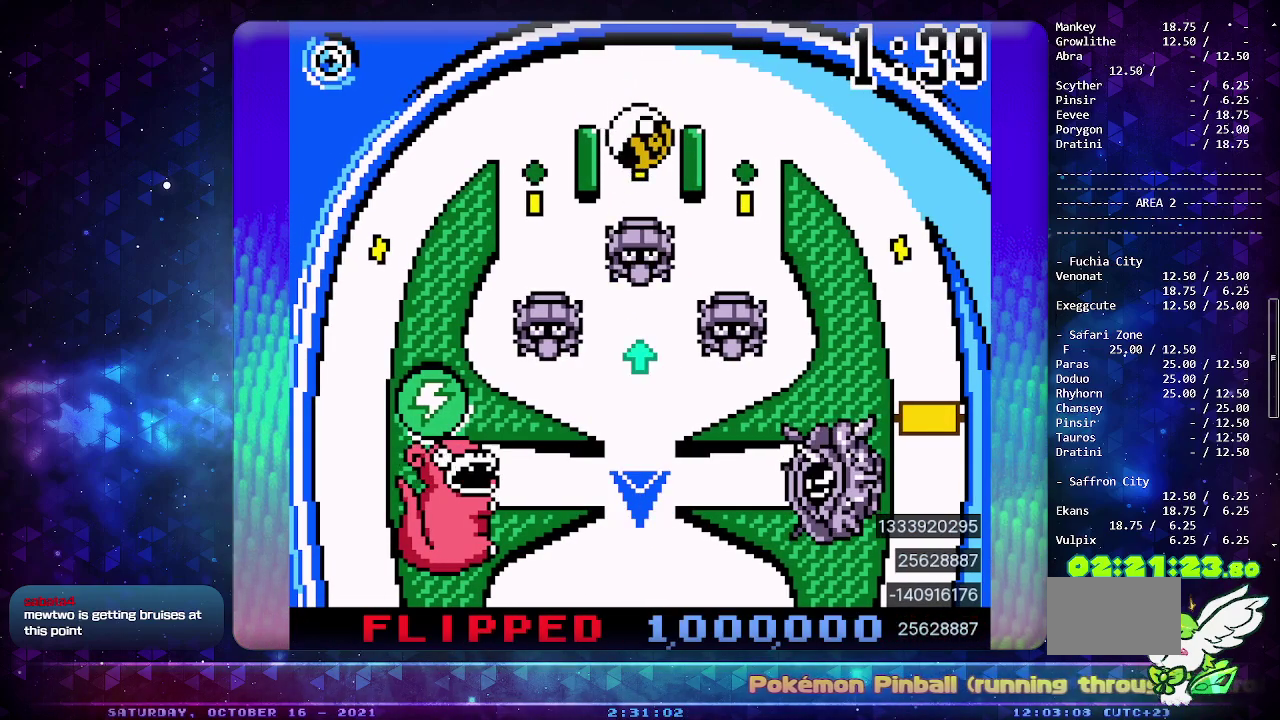
Gameplay with a controller (PlayStation layout); each line is a JSON object with the inputs held at the frame after it. "events" lists button and stick changes between this image and that frame as [ms after this image, input, new state], when the widget could be followed in between. Not read: L2 L3 R2 R3 SELECT.
{"buttons": [], "events": [[33, "DPAD_DOWN", "down"], [133, "DPAD_DOWN", "up"], [200, "DPAD_DOWN", "down"], [300, "DPAD_DOWN", "up"], [350, "DPAD_DOWN", "down"], [467, "DPAD_DOWN", "up"]]}
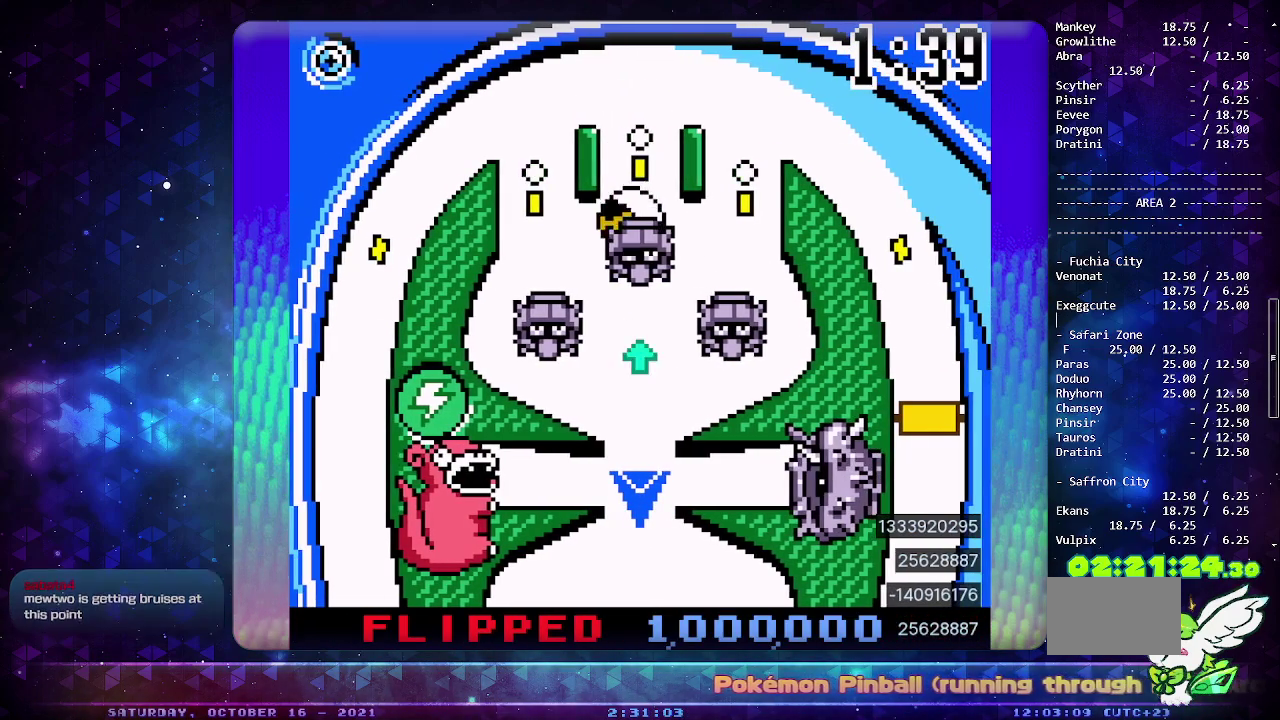
{"buttons": [], "events": []}
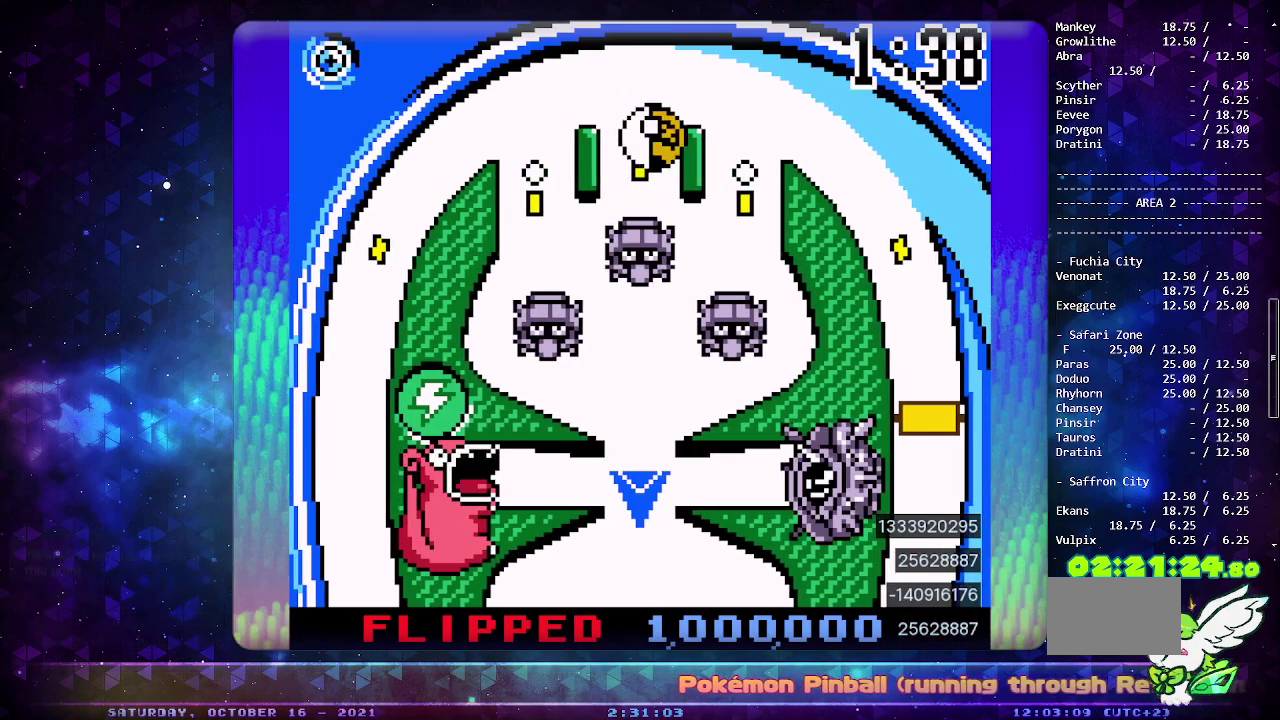
{"buttons": [], "events": [[217, "CROSS", "down"], [367, "CROSS", "up"]]}
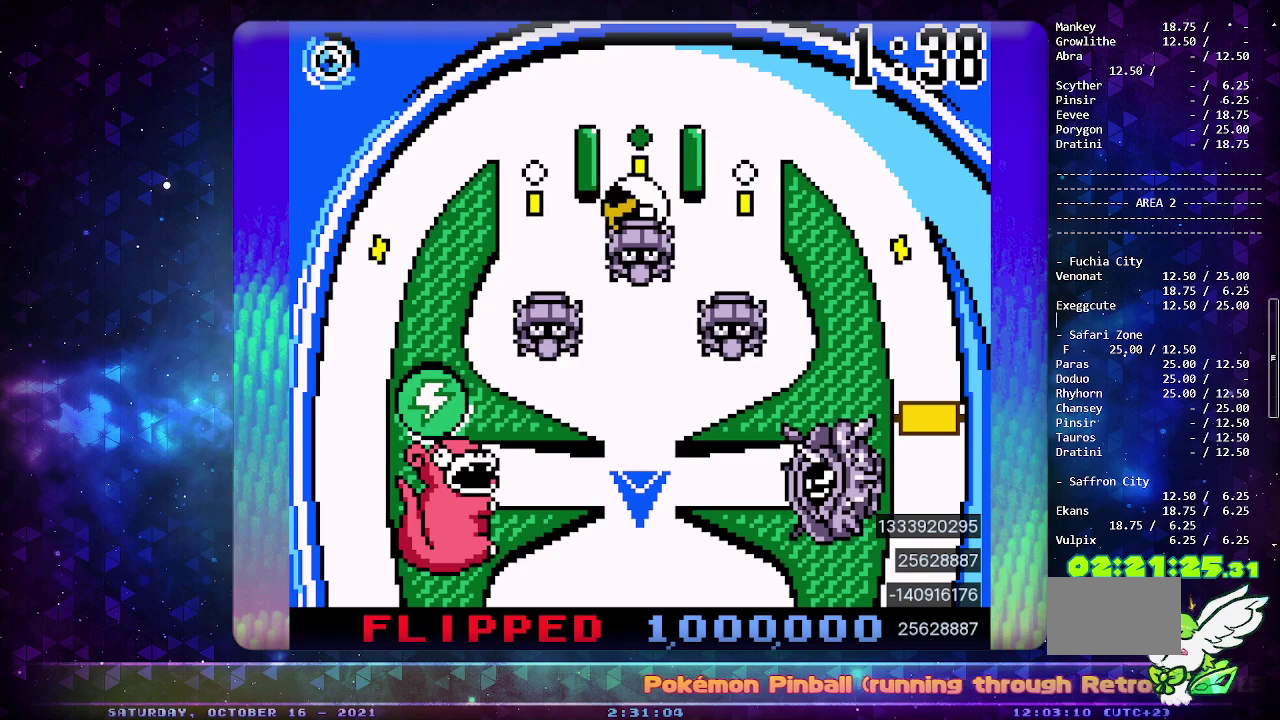
{"buttons": ["CIRCLE"], "events": [[17, "CIRCLE", "down"], [150, "CIRCLE", "up"], [467, "CIRCLE", "down"]]}
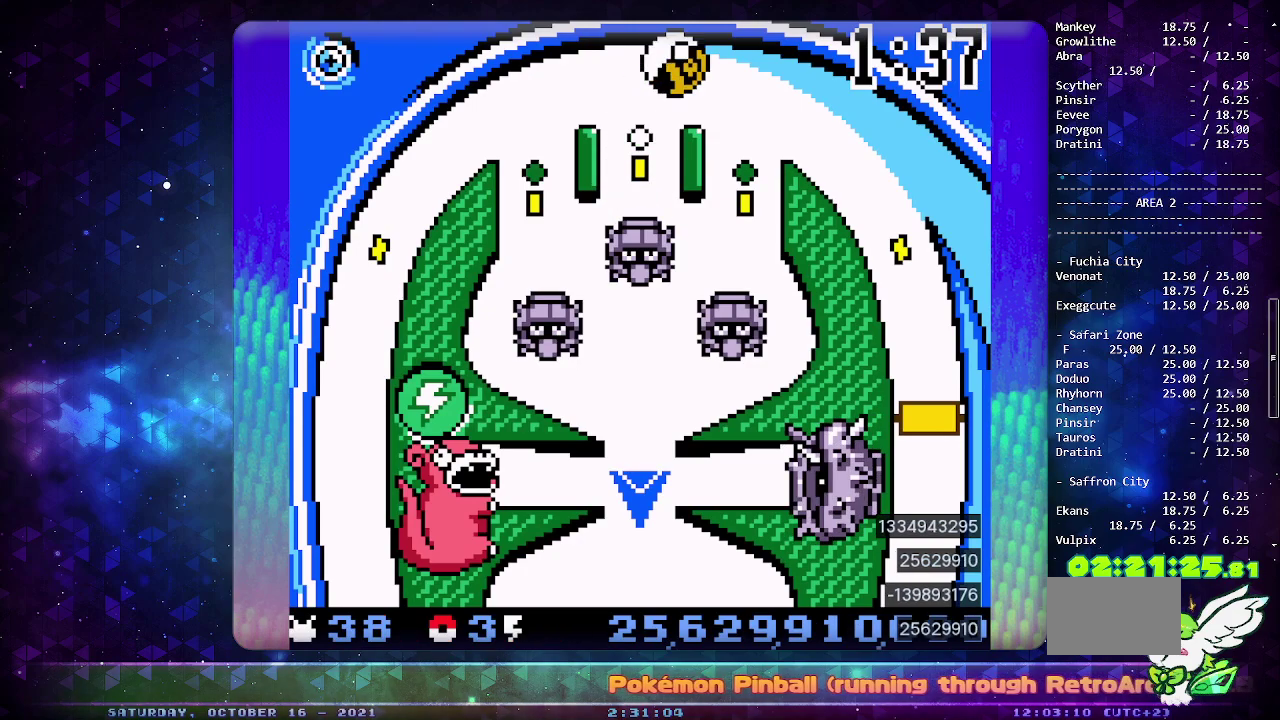
{"buttons": [], "events": [[50, "DPAD_DOWN", "down"], [83, "CIRCLE", "up"], [167, "DPAD_DOWN", "up"], [283, "DPAD_DOWN", "down"], [333, "DPAD_DOWN", "up"]]}
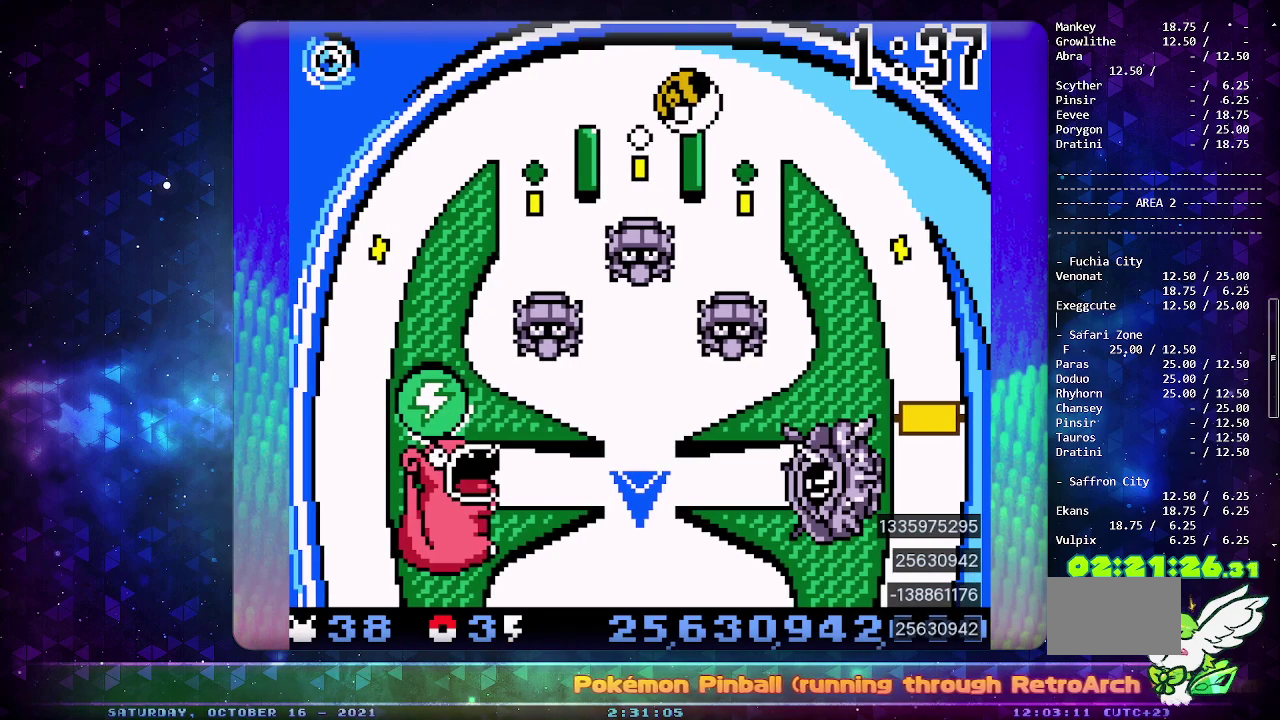
{"buttons": ["DPAD_DOWN"], "events": [[233, "DPAD_DOWN", "down"], [333, "DPAD_DOWN", "up"], [383, "DPAD_DOWN", "down"]]}
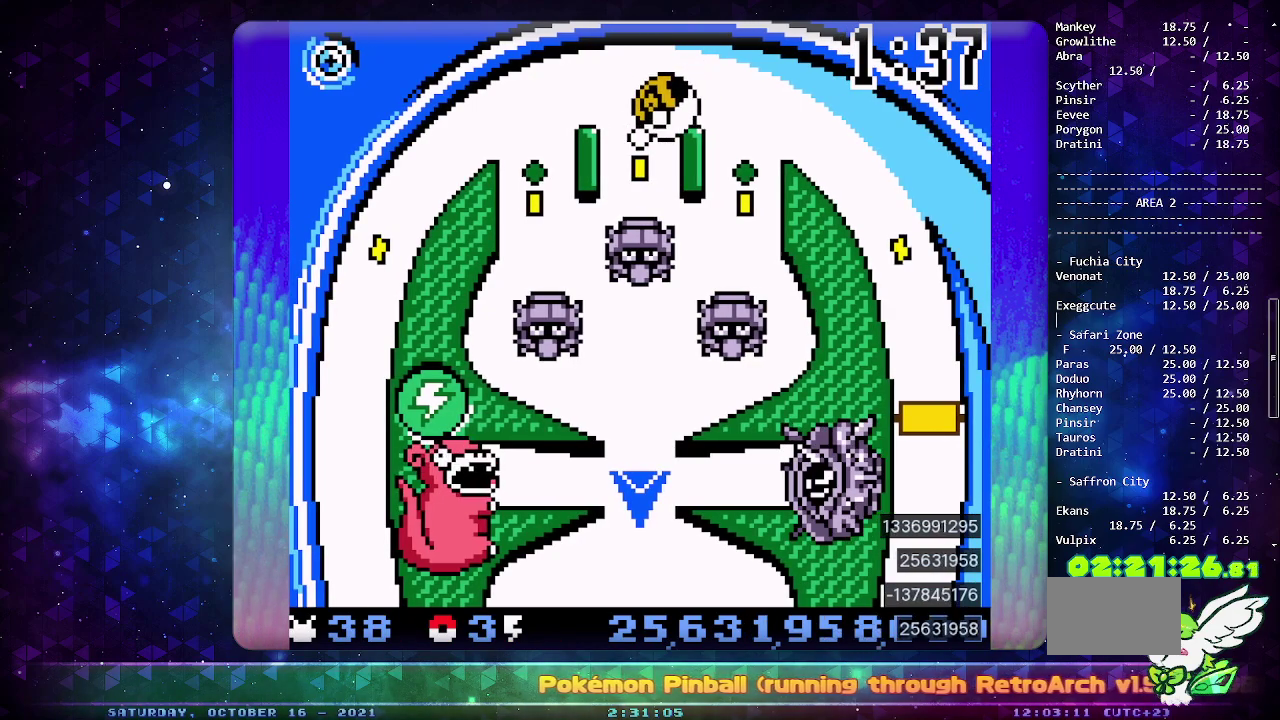
{"buttons": [], "events": [[133, "DPAD_DOWN", "up"]]}
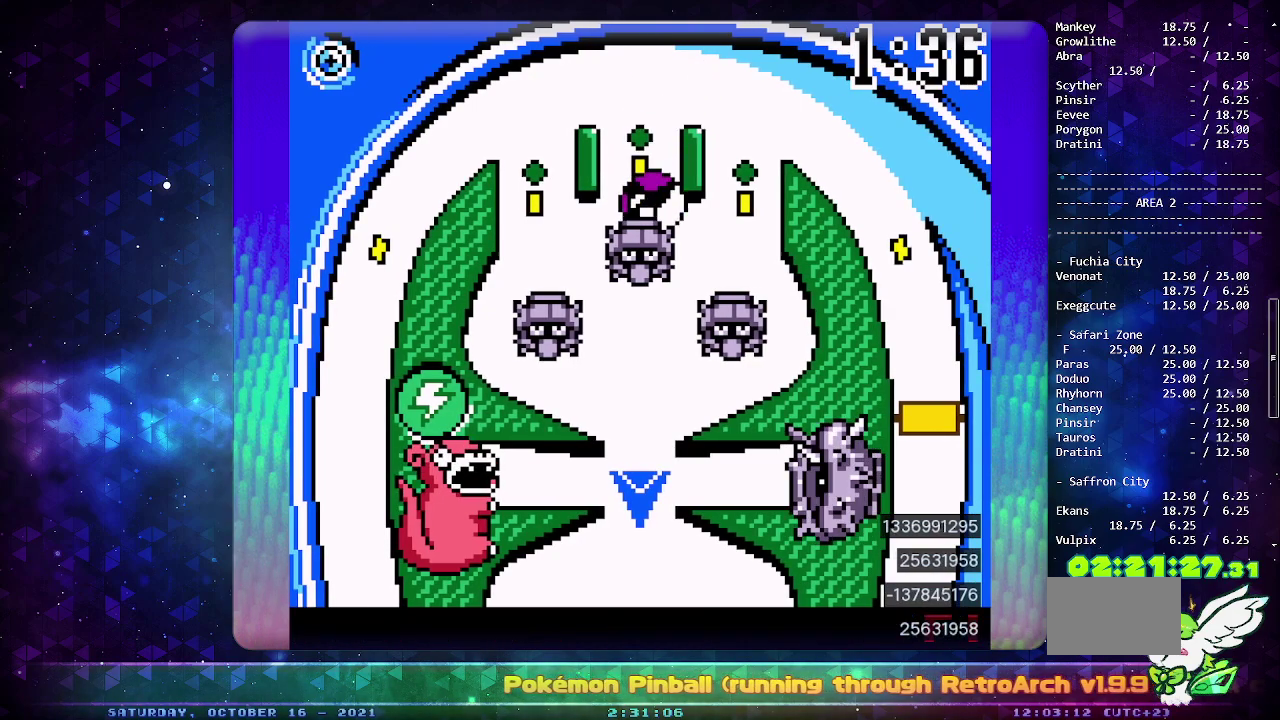
{"buttons": [], "events": []}
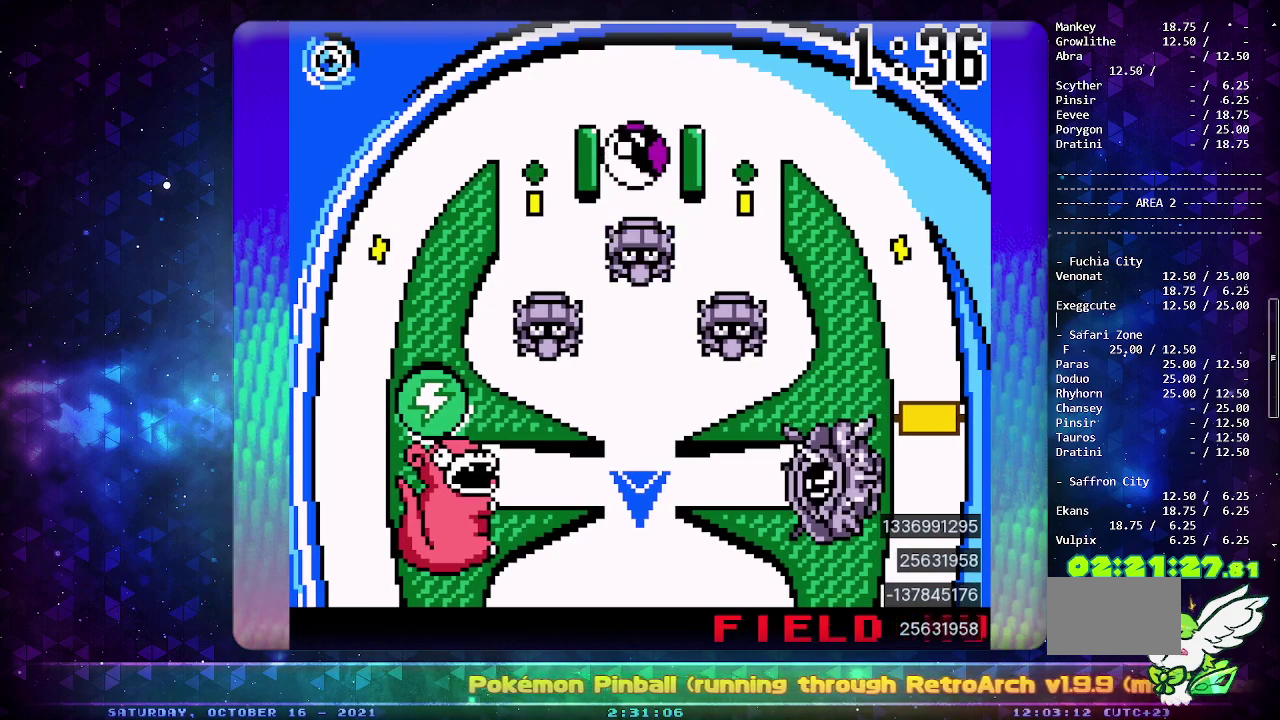
{"buttons": [], "events": [[300, "CROSS", "down"], [433, "CROSS", "up"]]}
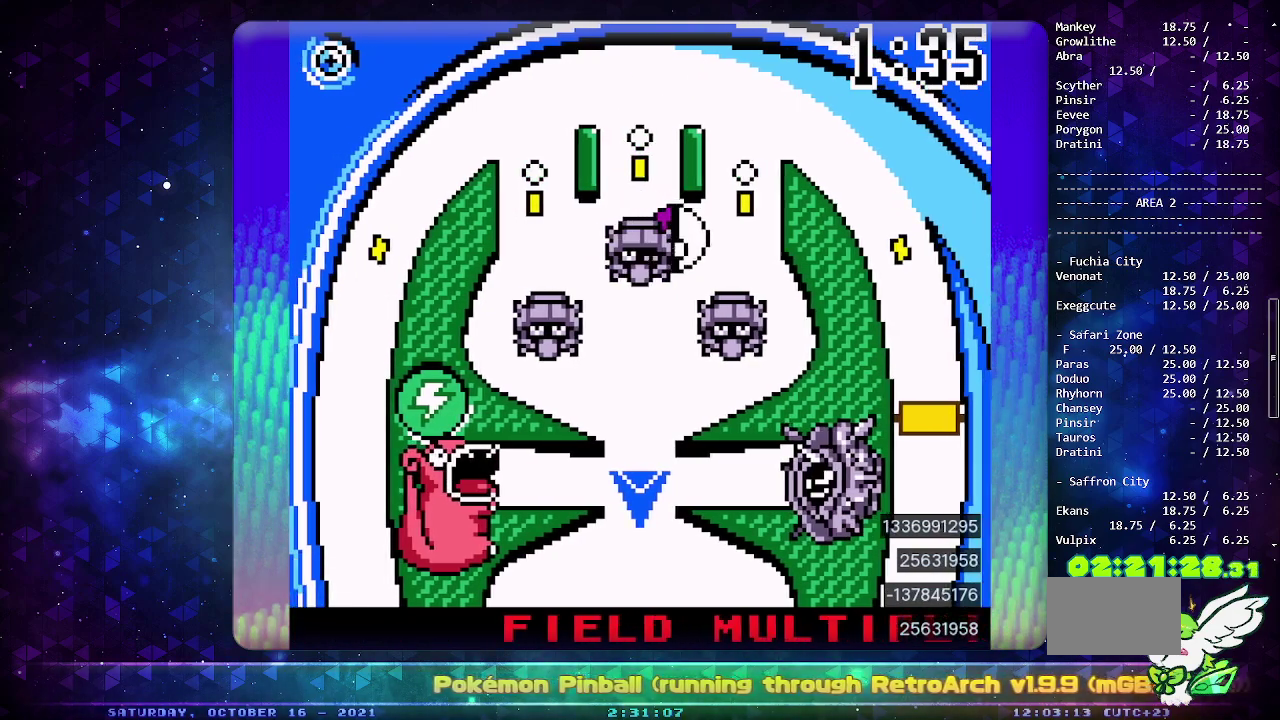
{"buttons": [], "events": []}
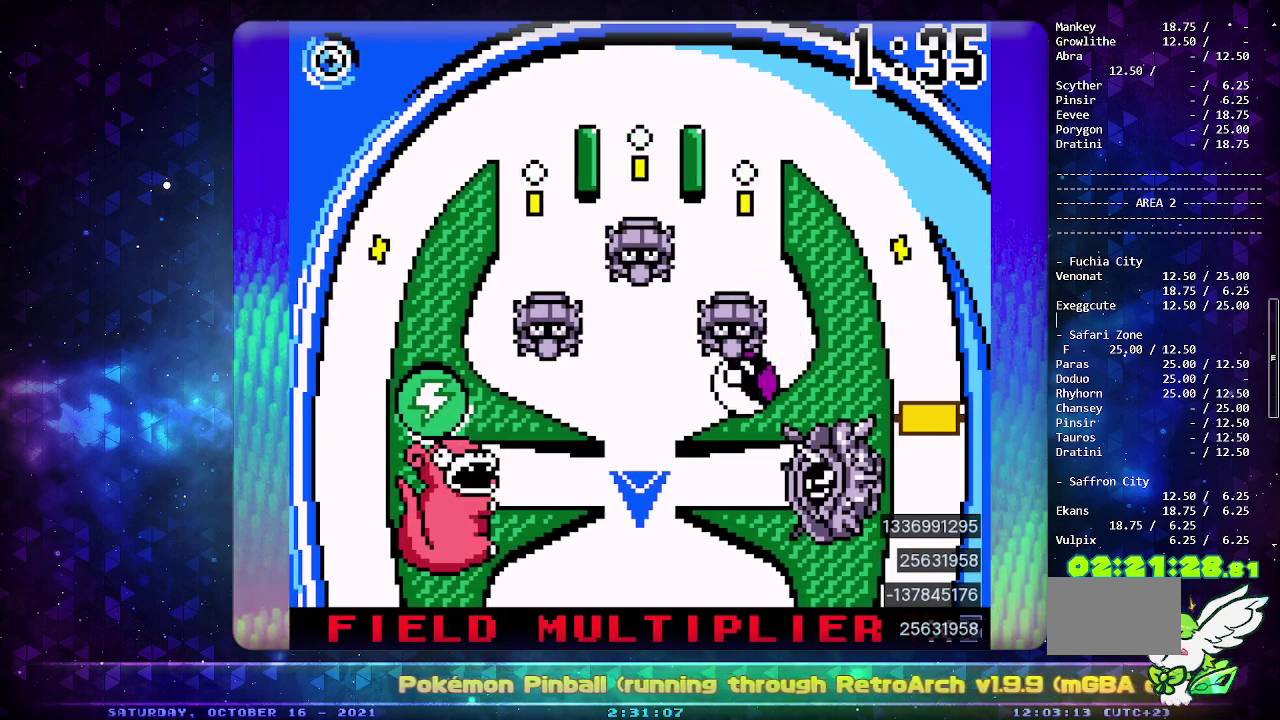
{"buttons": [], "events": []}
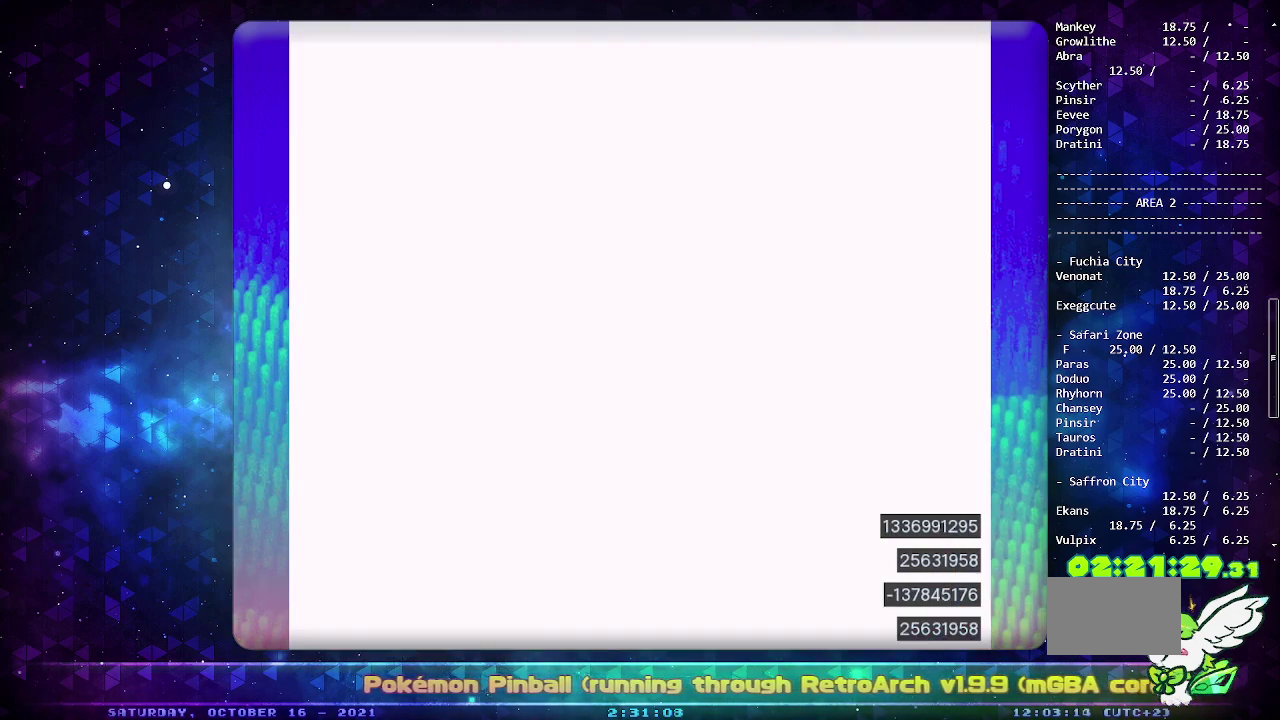
{"buttons": ["DPAD_LEFT"], "events": [[267, "CROSS", "down"], [400, "DPAD_LEFT", "down"], [417, "CROSS", "up"]]}
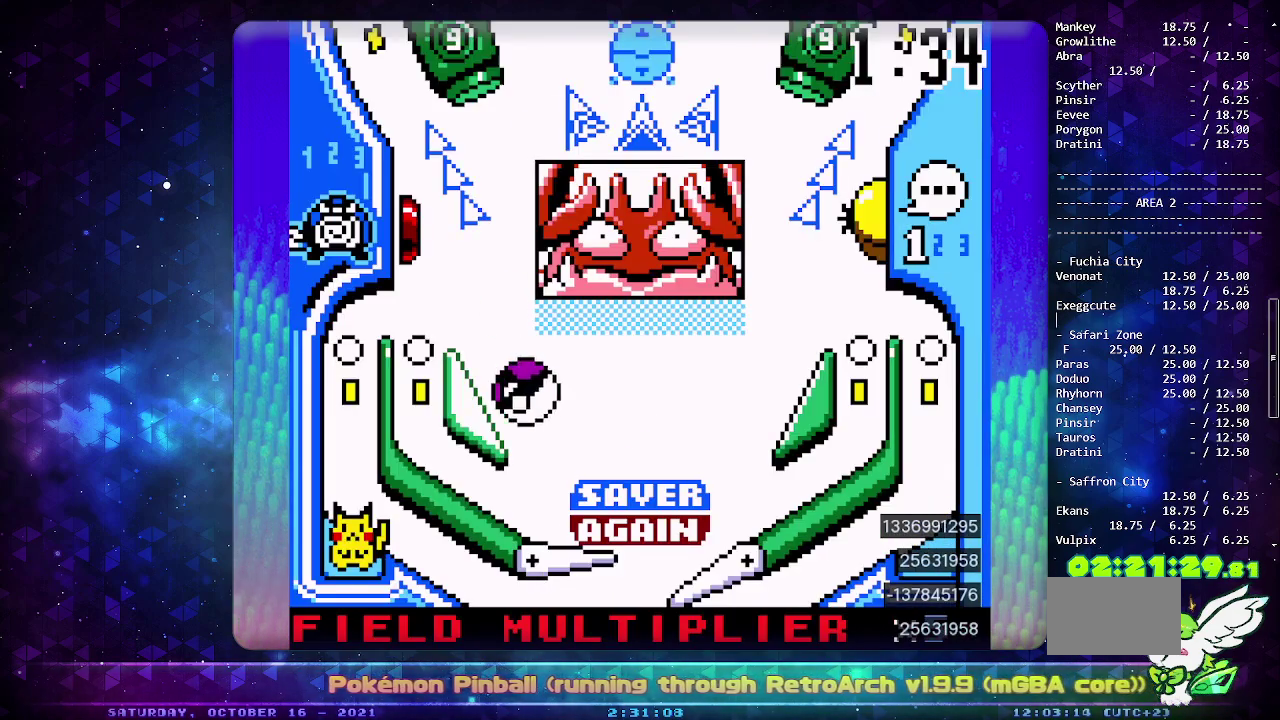
{"buttons": ["CIRCLE"], "events": [[417, "DPAD_LEFT", "up"], [467, "CIRCLE", "down"]]}
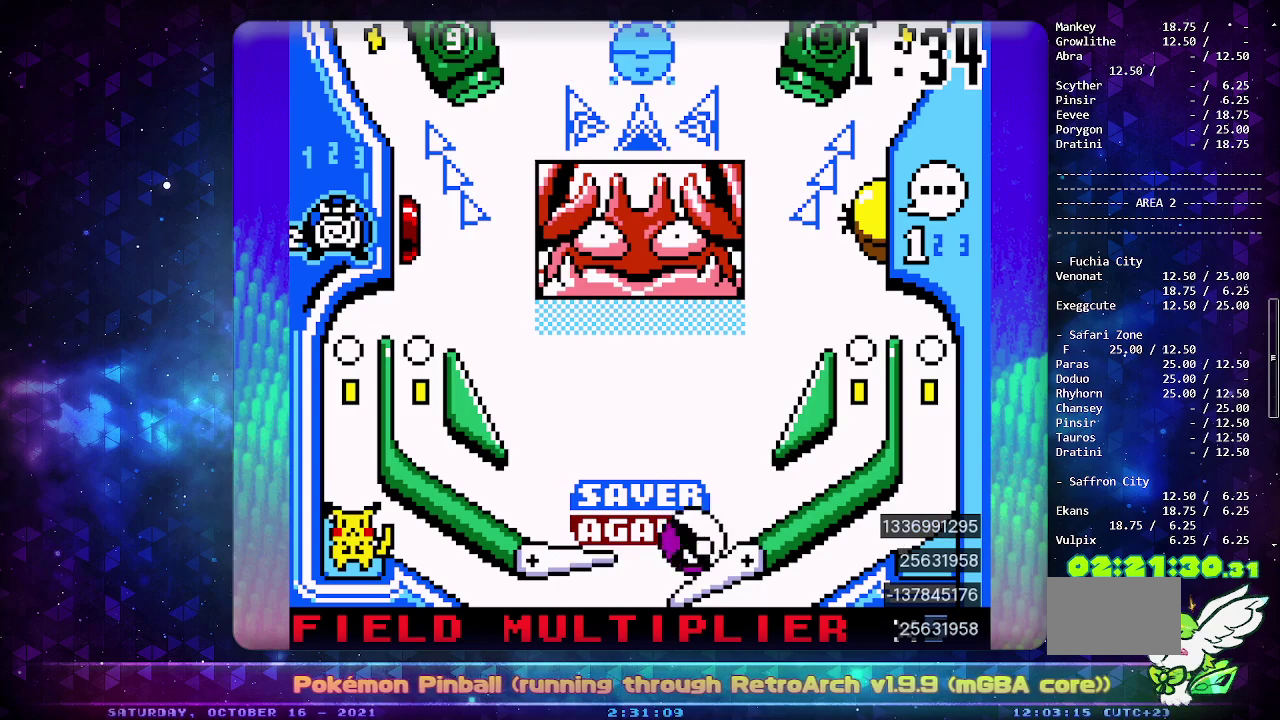
{"buttons": [], "events": [[467, "CIRCLE", "up"]]}
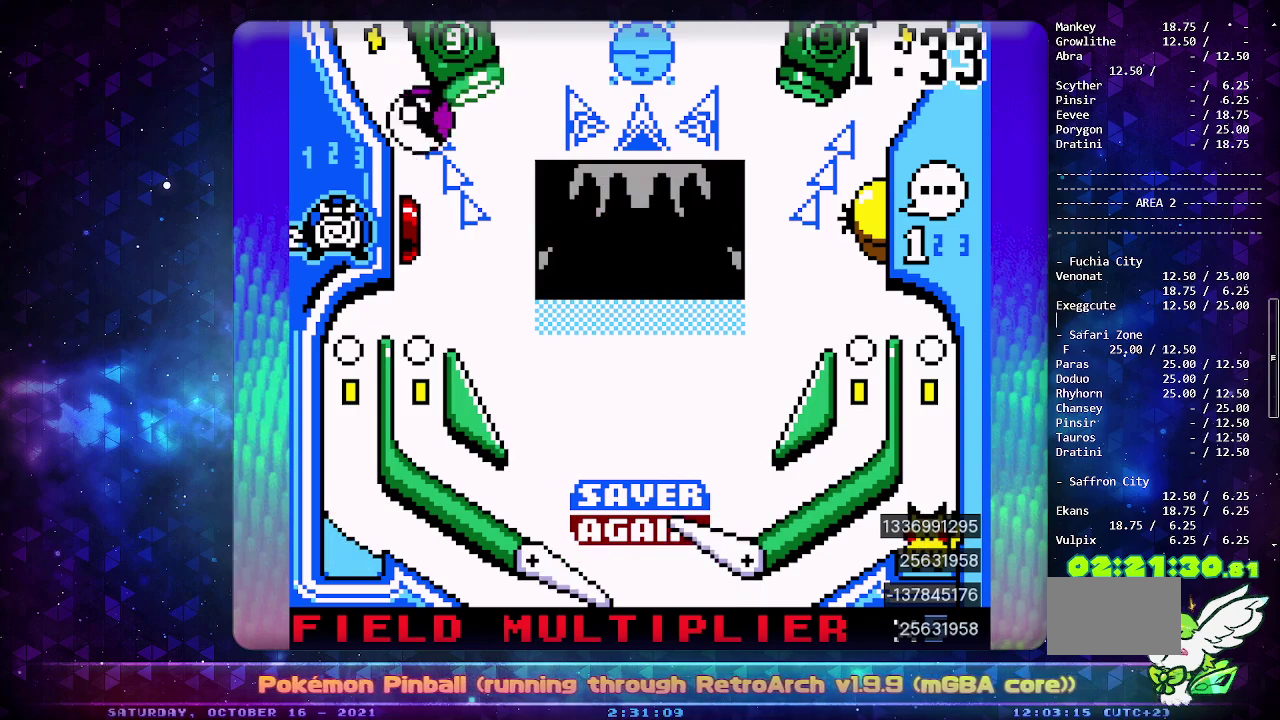
{"buttons": [], "events": []}
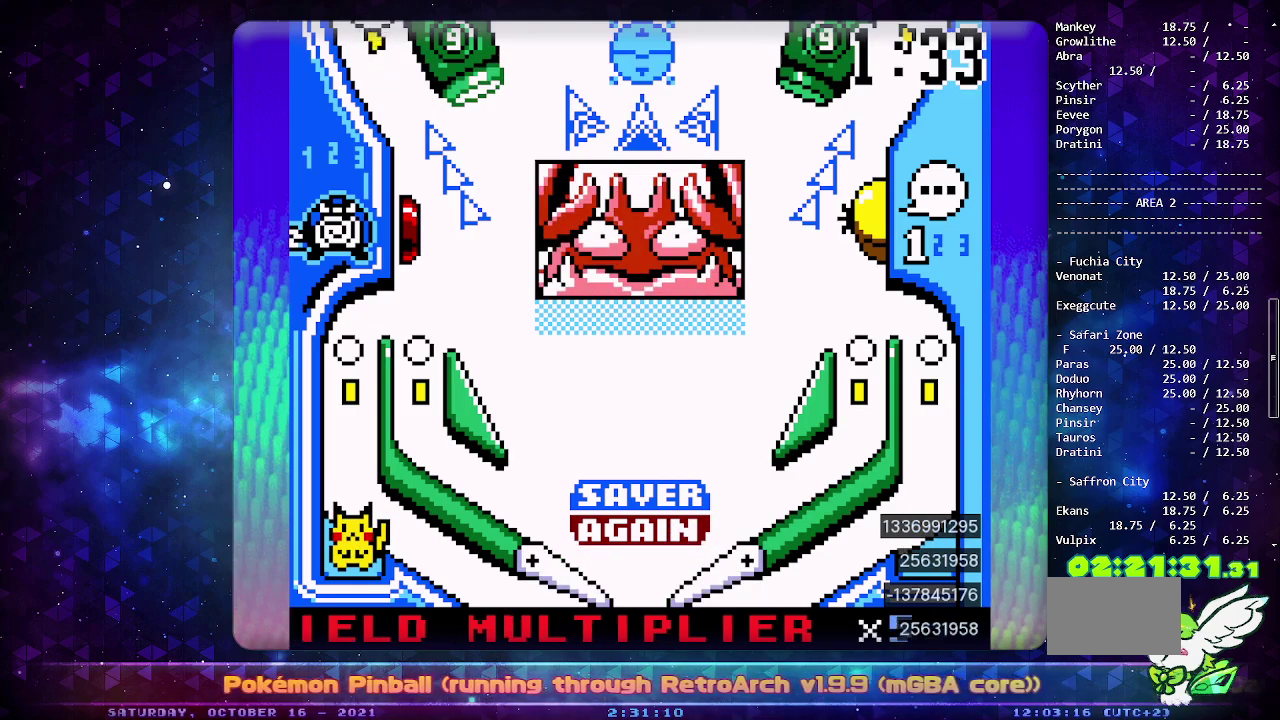
{"buttons": [], "events": []}
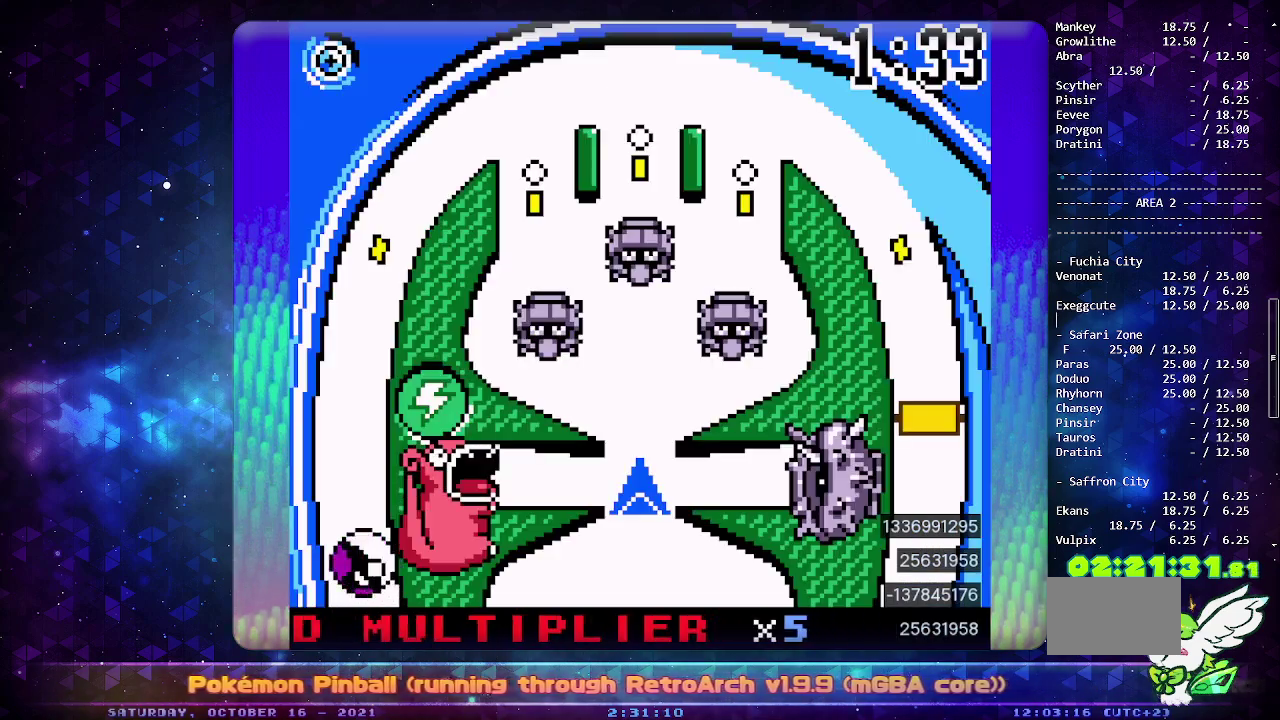
{"buttons": [], "events": []}
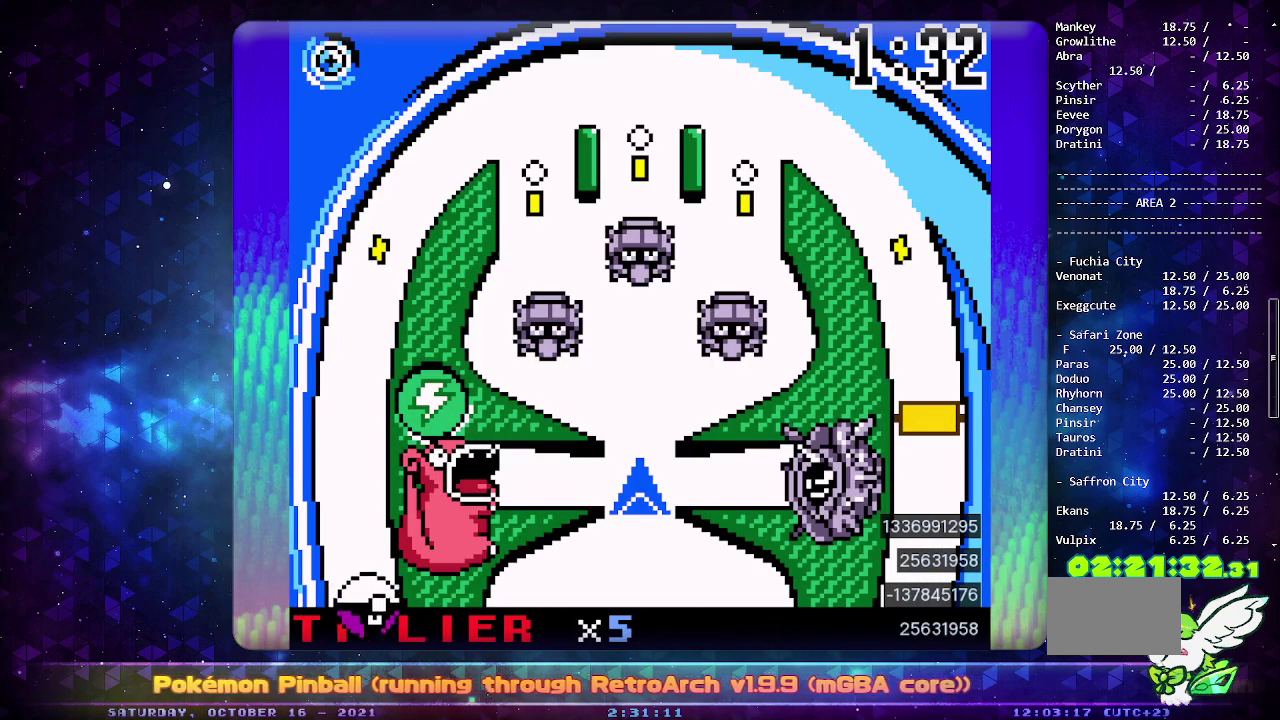
{"buttons": ["DPAD_DOWN"], "events": [[433, "DPAD_DOWN", "down"]]}
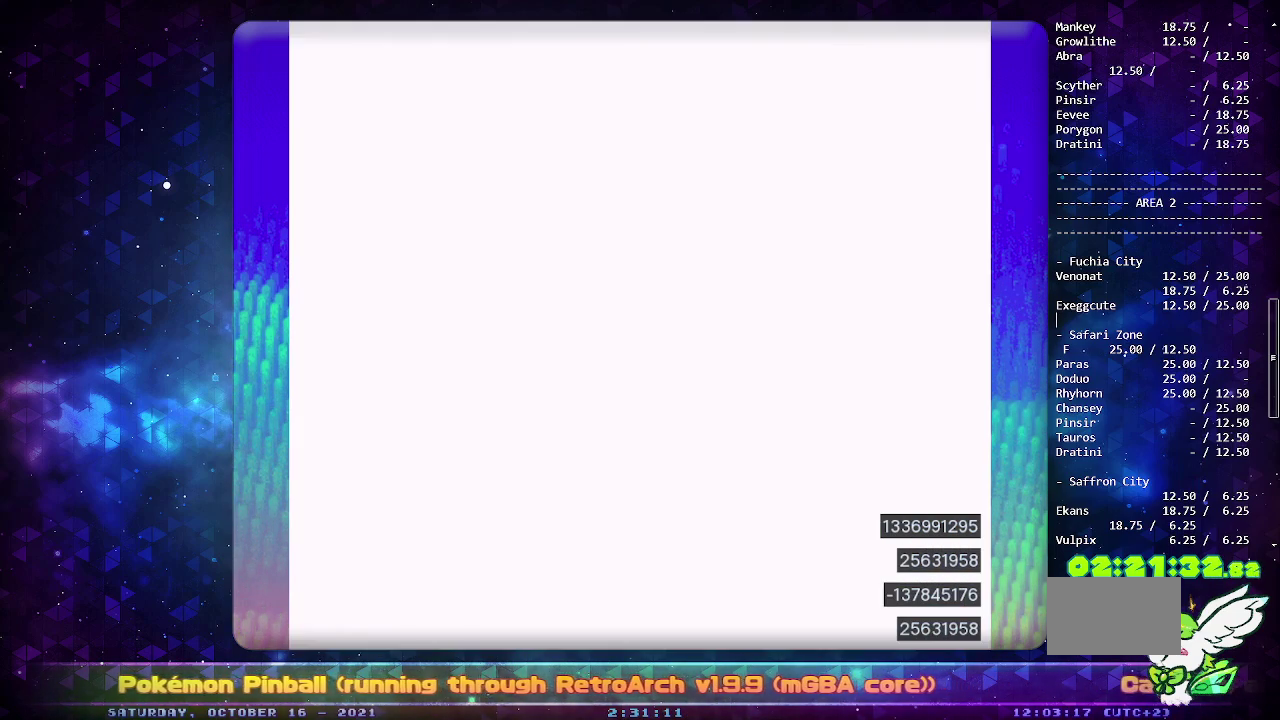
{"buttons": [], "events": [[233, "DPAD_DOWN", "up"]]}
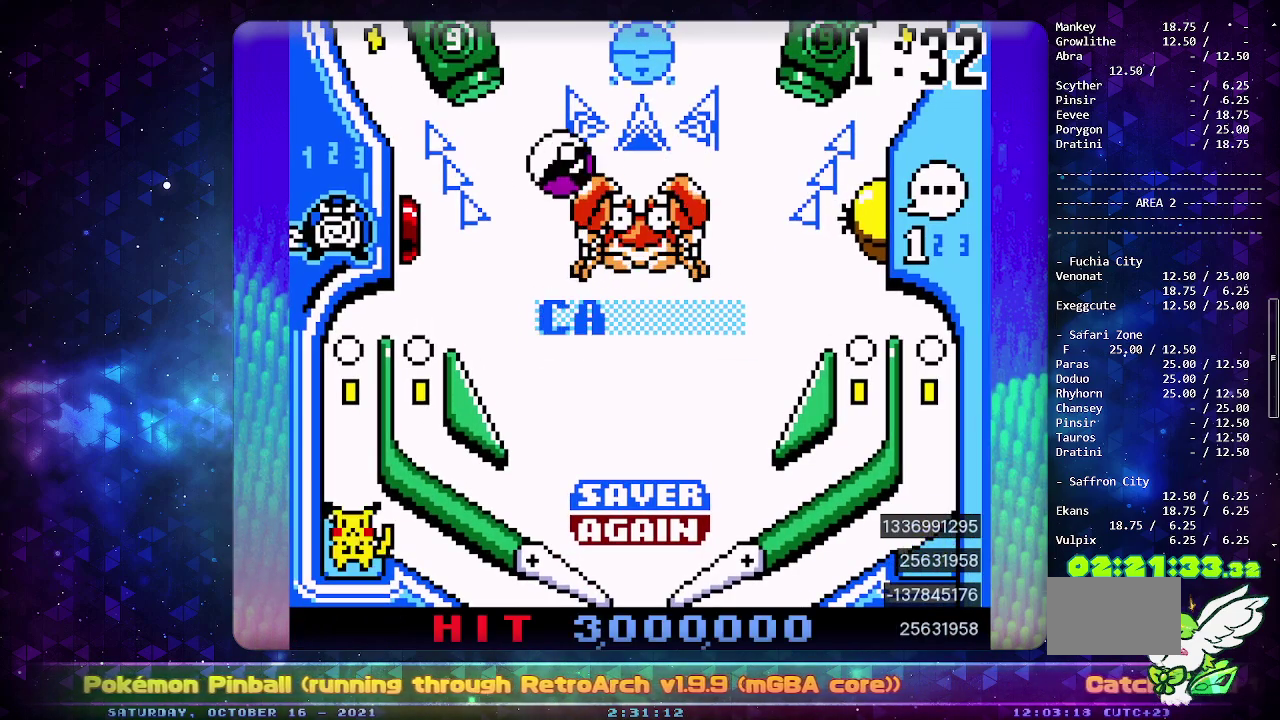
{"buttons": [], "events": [[233, "CROSS", "down"], [333, "CROSS", "up"], [400, "CROSS", "down"], [483, "CROSS", "up"]]}
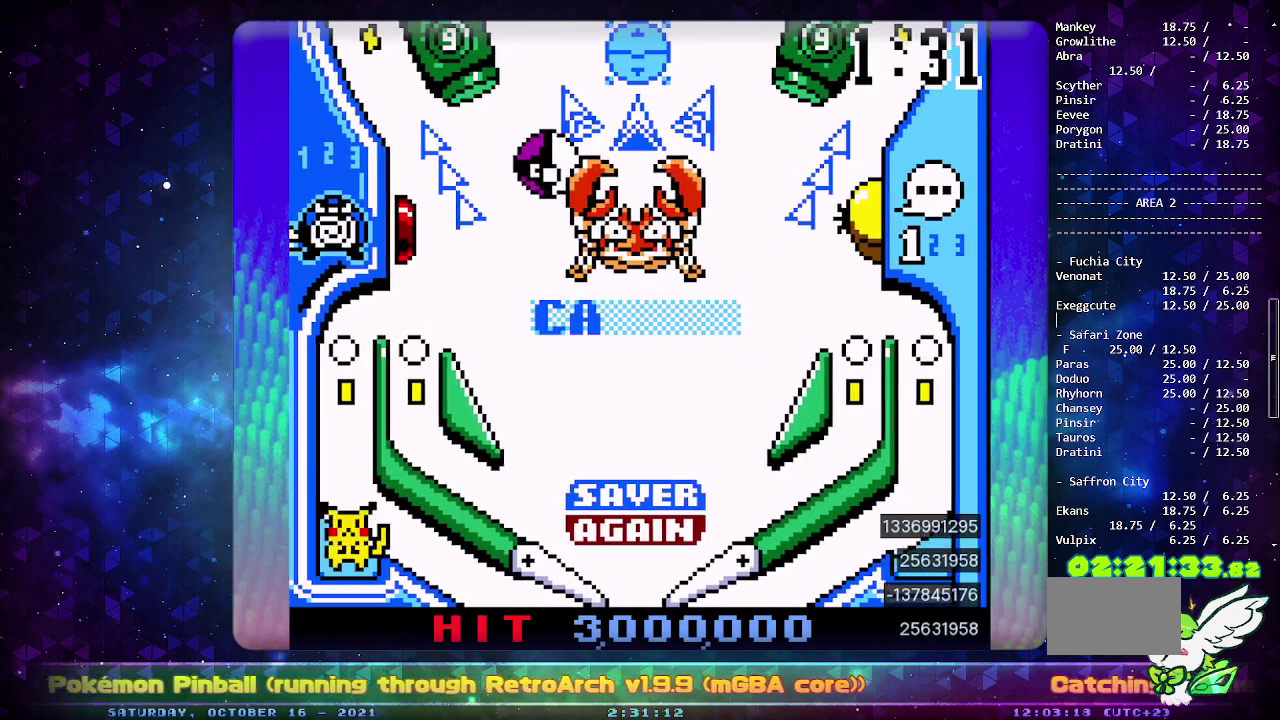
{"buttons": ["CROSS"], "events": [[50, "CROSS", "down"], [133, "CROSS", "up"], [183, "CROSS", "down"], [283, "CROSS", "up"], [350, "CROSS", "down"], [433, "CROSS", "up"], [500, "CROSS", "down"]]}
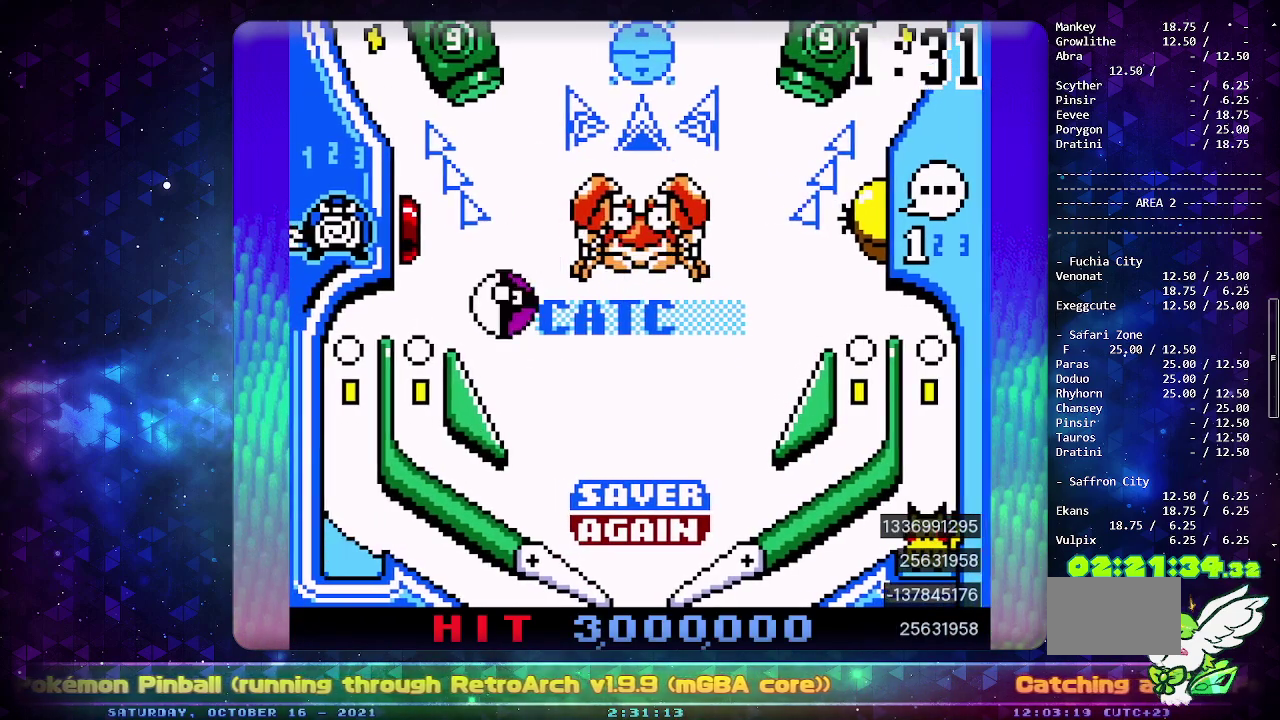
{"buttons": [], "events": [[117, "CROSS", "up"]]}
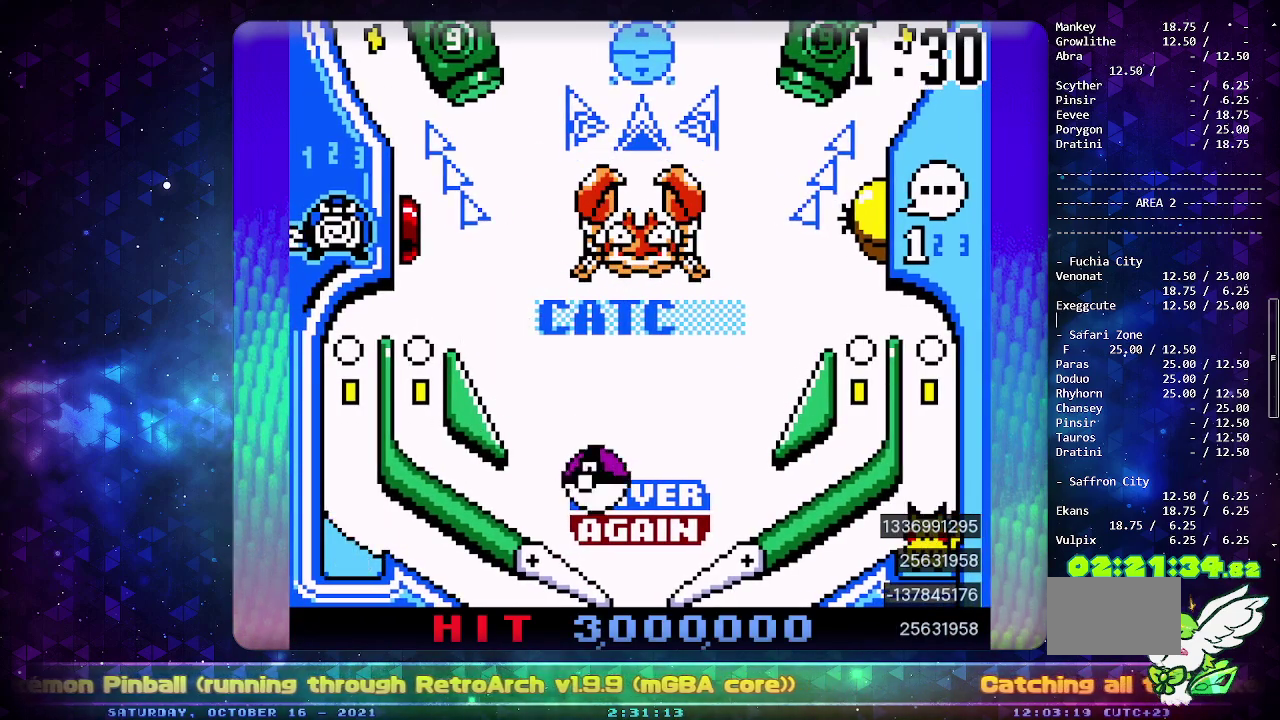
{"buttons": [], "events": [[17, "DPAD_LEFT", "down"], [133, "DPAD_LEFT", "up"], [233, "CIRCLE", "down"], [450, "CIRCLE", "up"]]}
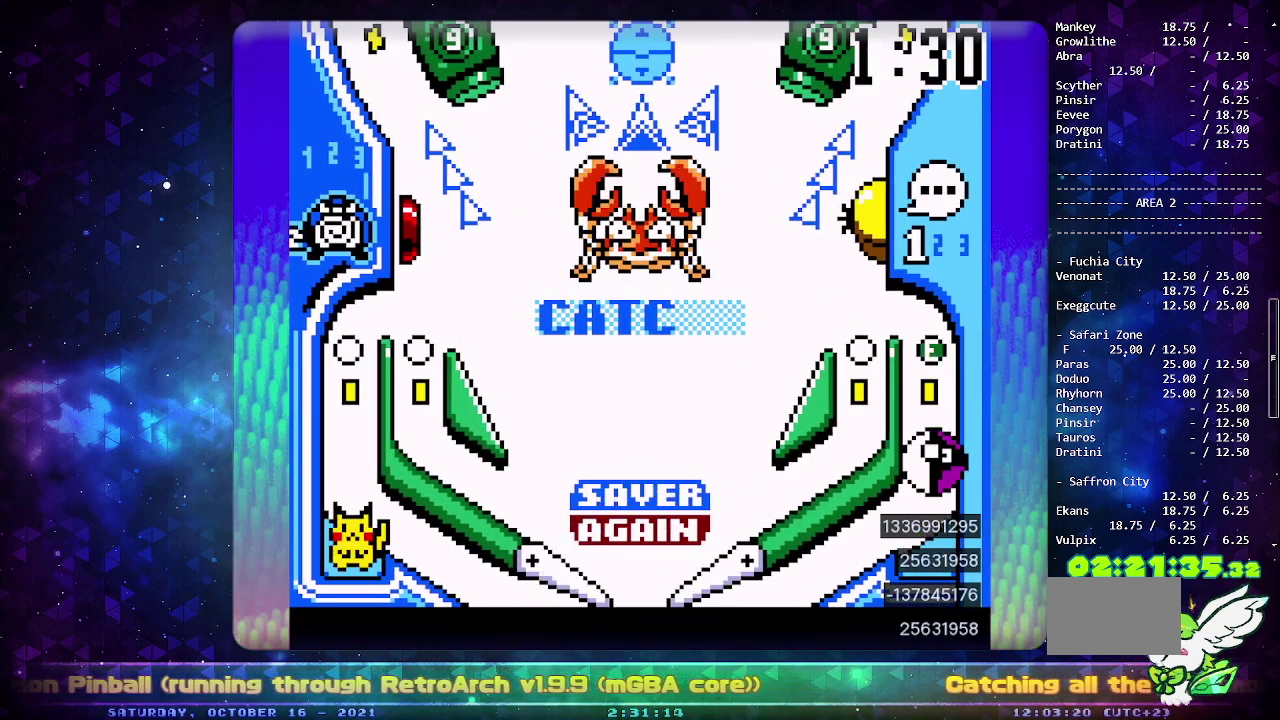
{"buttons": [], "events": []}
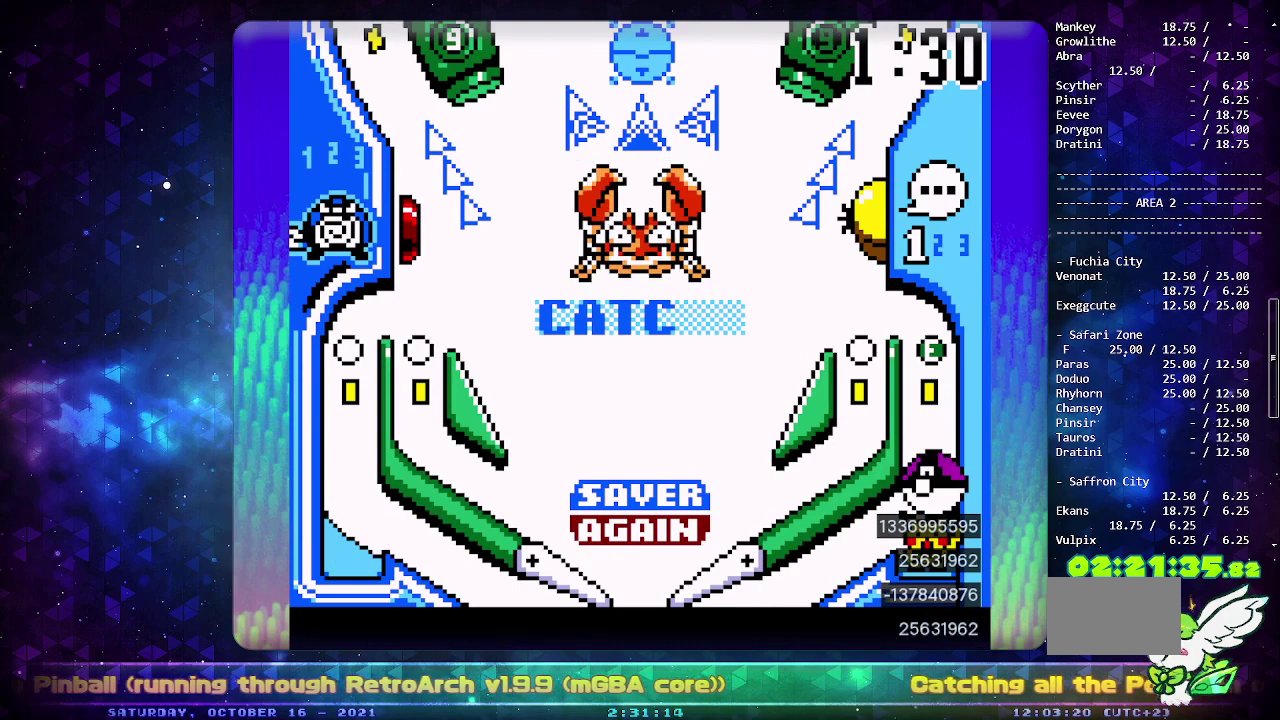
{"buttons": [], "events": []}
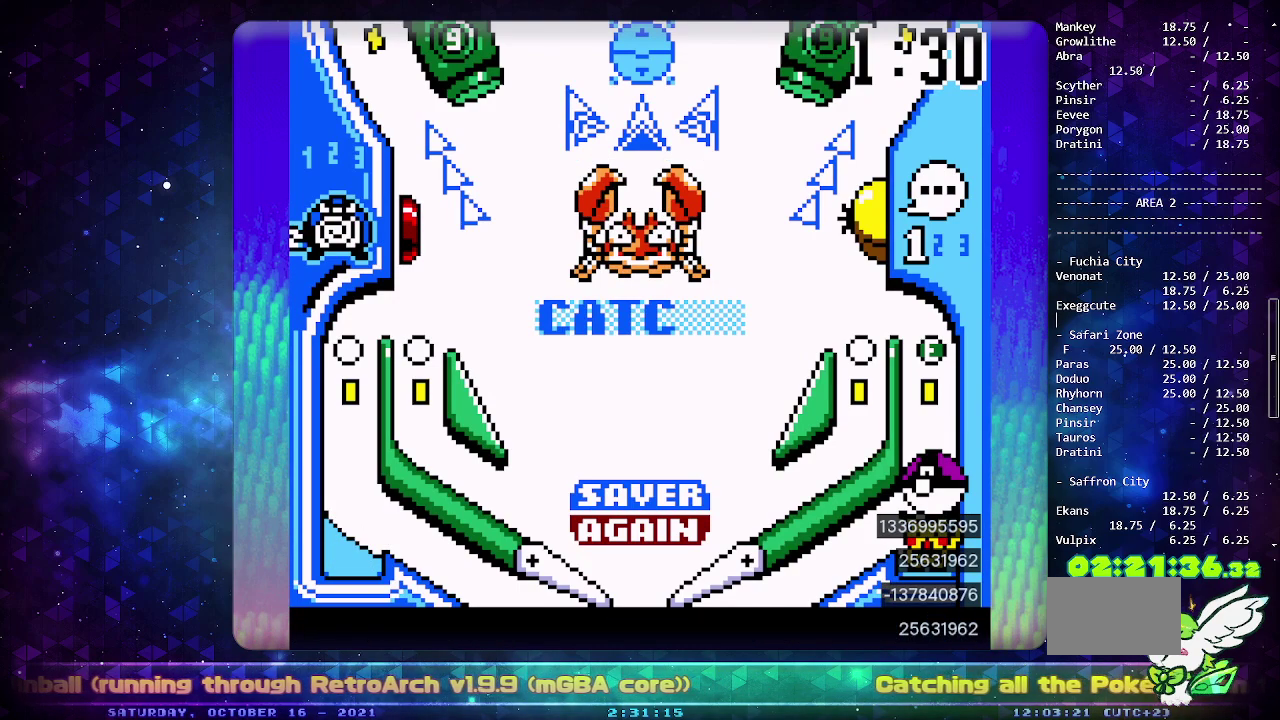
{"buttons": [], "events": []}
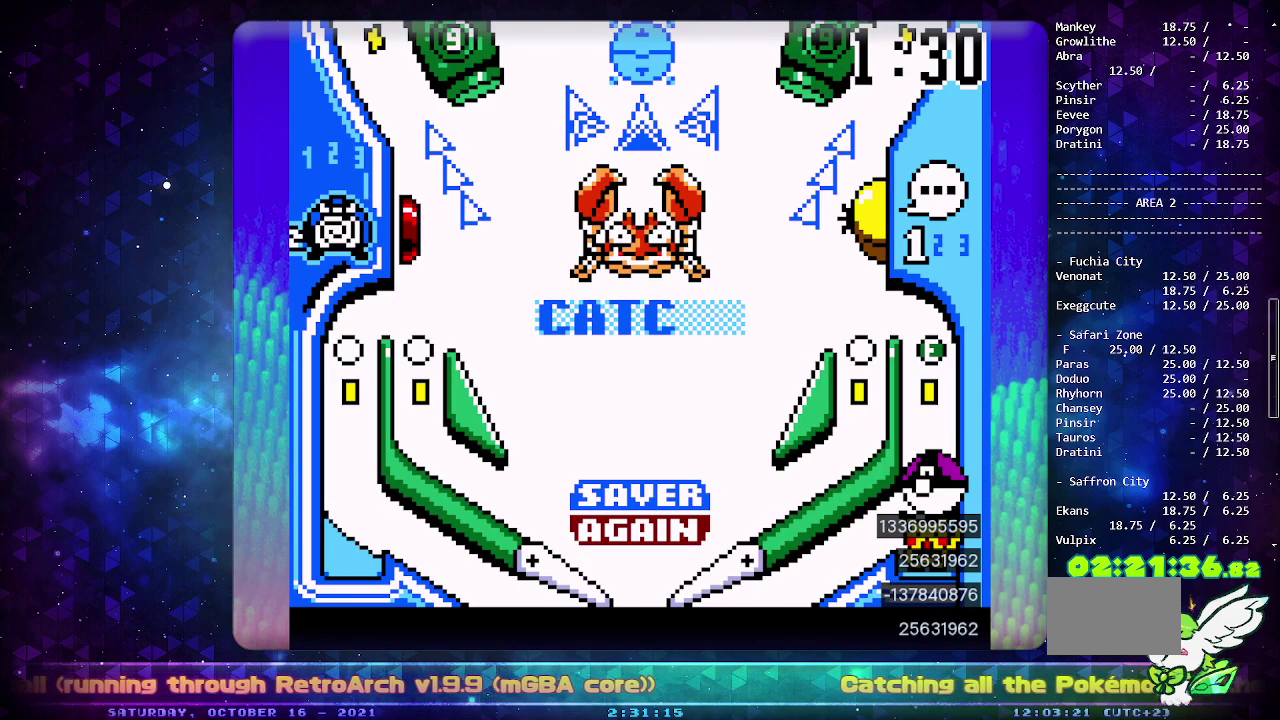
{"buttons": [], "events": []}
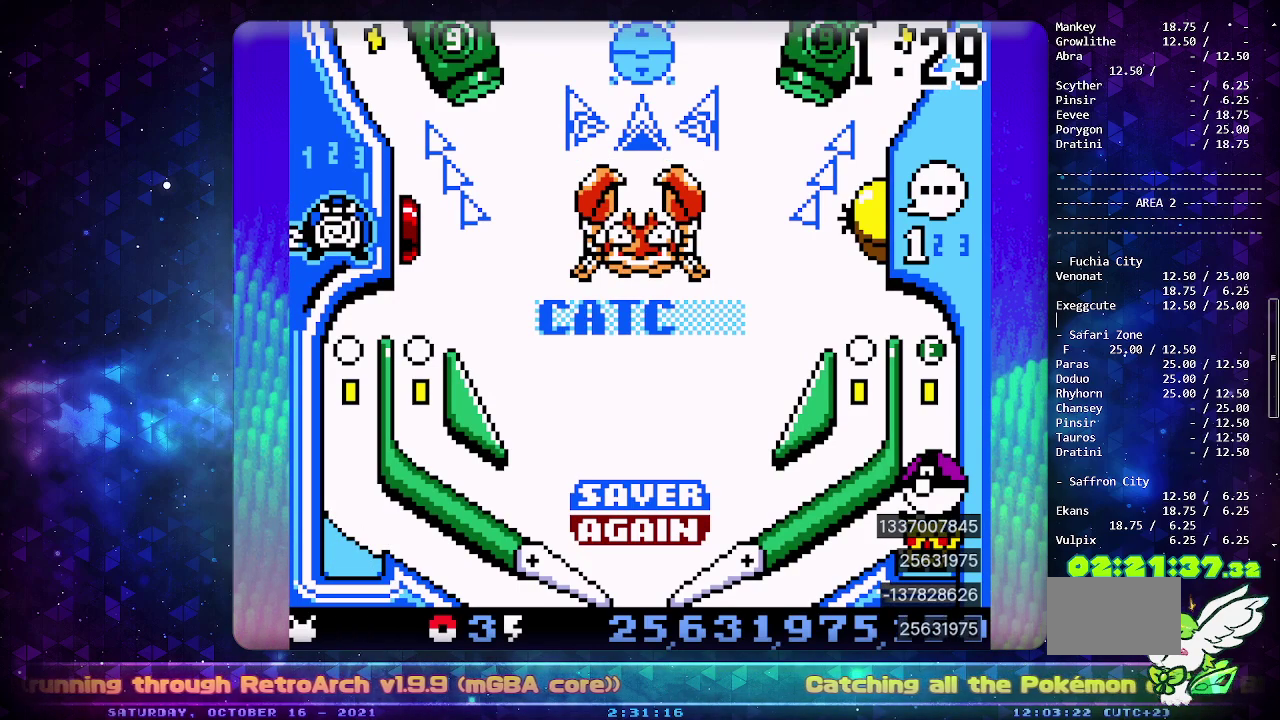
{"buttons": ["CIRCLE"], "events": [[400, "CIRCLE", "down"]]}
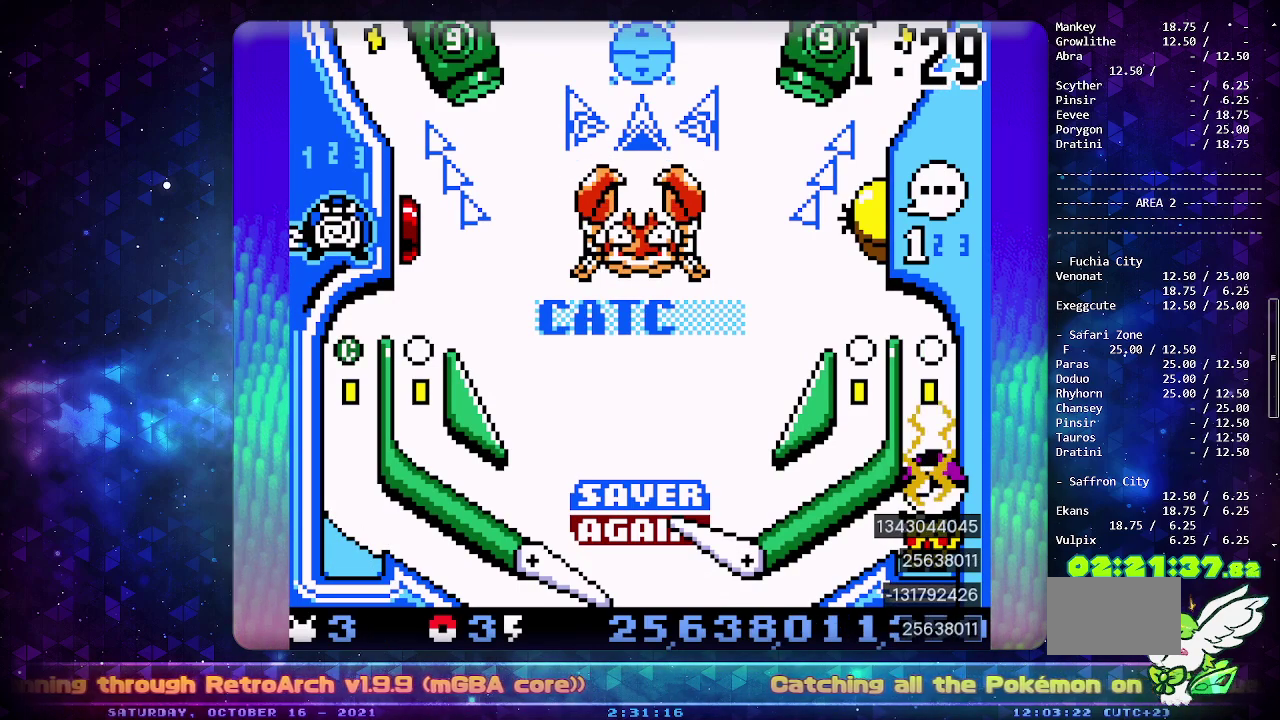
{"buttons": [], "events": [[33, "CIRCLE", "up"]]}